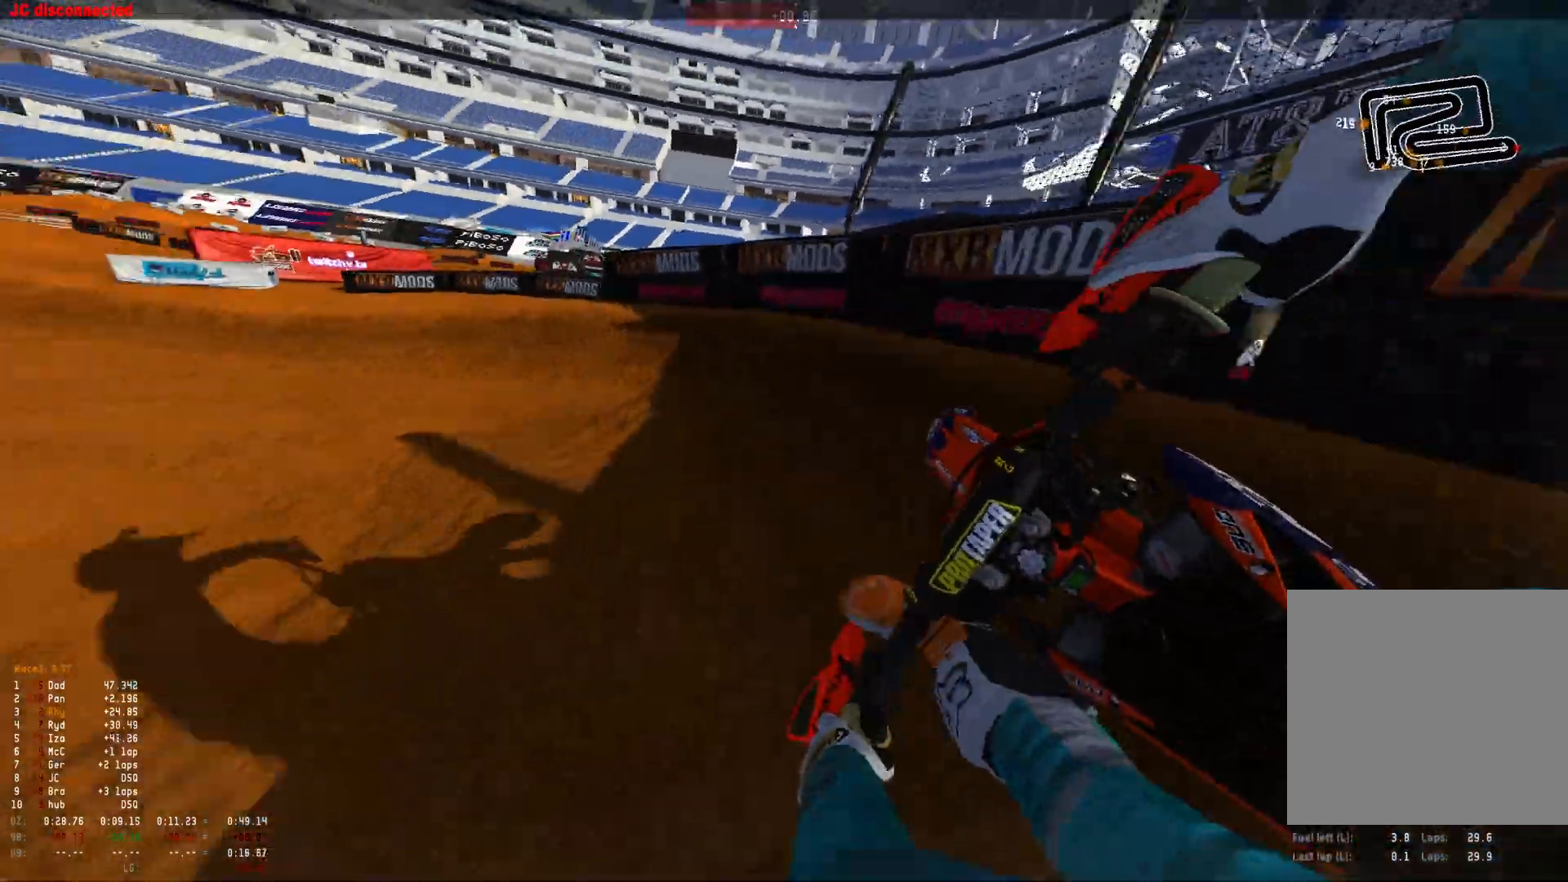
Gameplay with a controller (Xbox layout); each line is a JSON object with the inputs held at the frame after it. "events" lists button and stick changes between this image and that frame as [ms after this image, input, new state], when the widget could be followed in between. Not read: L1.
{"buttons": ["R1"], "left_stick": "up-left", "right_stick": "down-right", "events": [[66, "R2", "down"], [200, "R2", "up"], [333, "R2", "down"], [466, "R2", "up"]]}
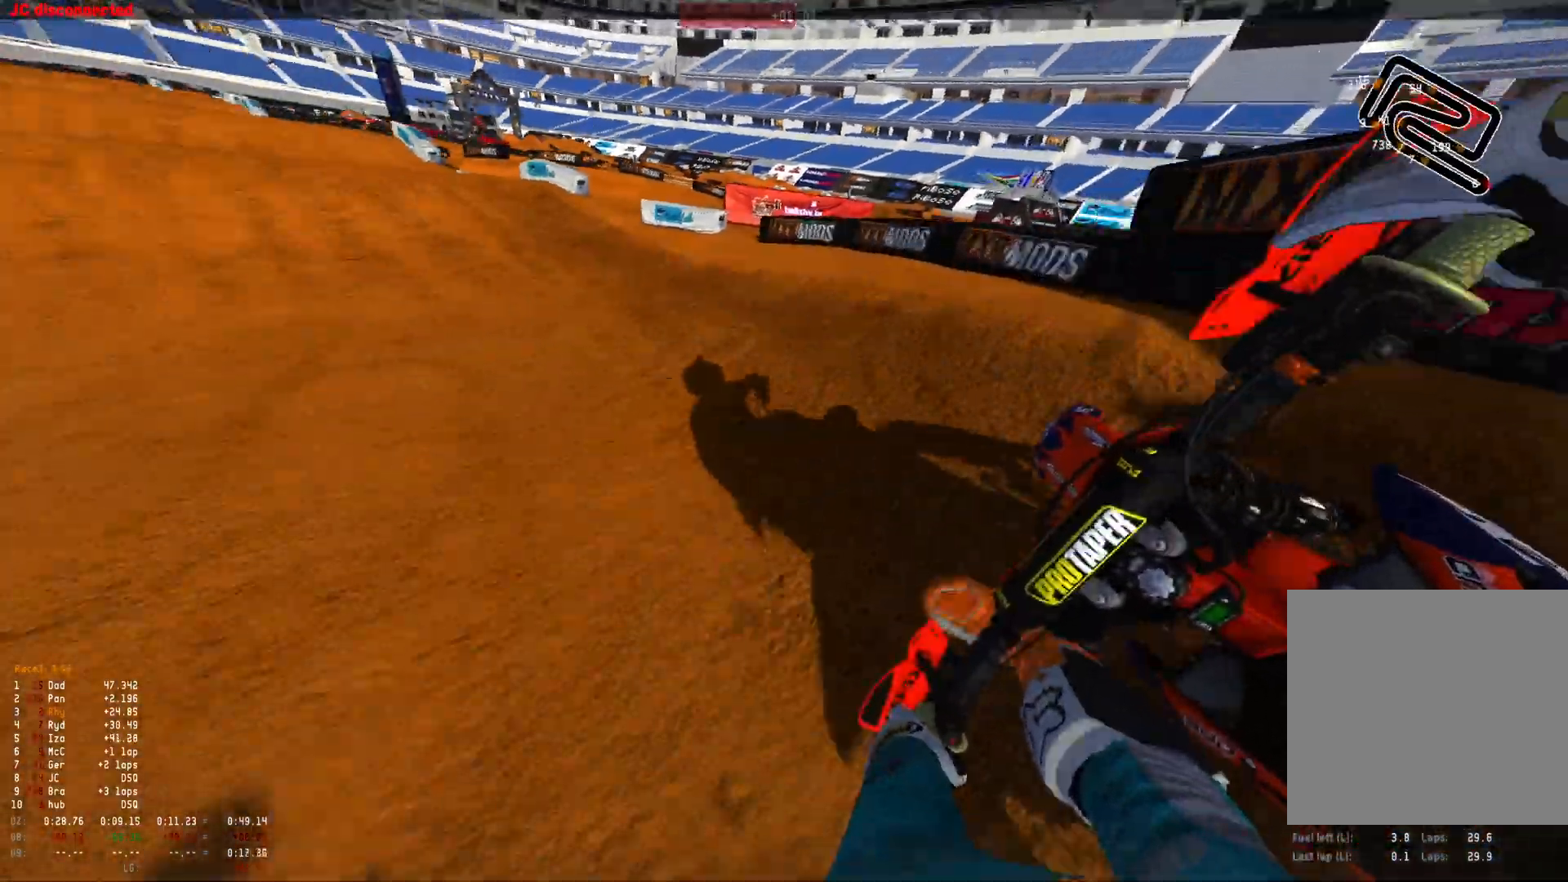
{"buttons": ["R1", "R2"], "left_stick": "center", "right_stick": "center", "events": [[33, "R2", "down"], [400, "R1", "up"], [433, "left_stick", "center"], [466, "right_stick", "center"], [500, "R1", "down"]]}
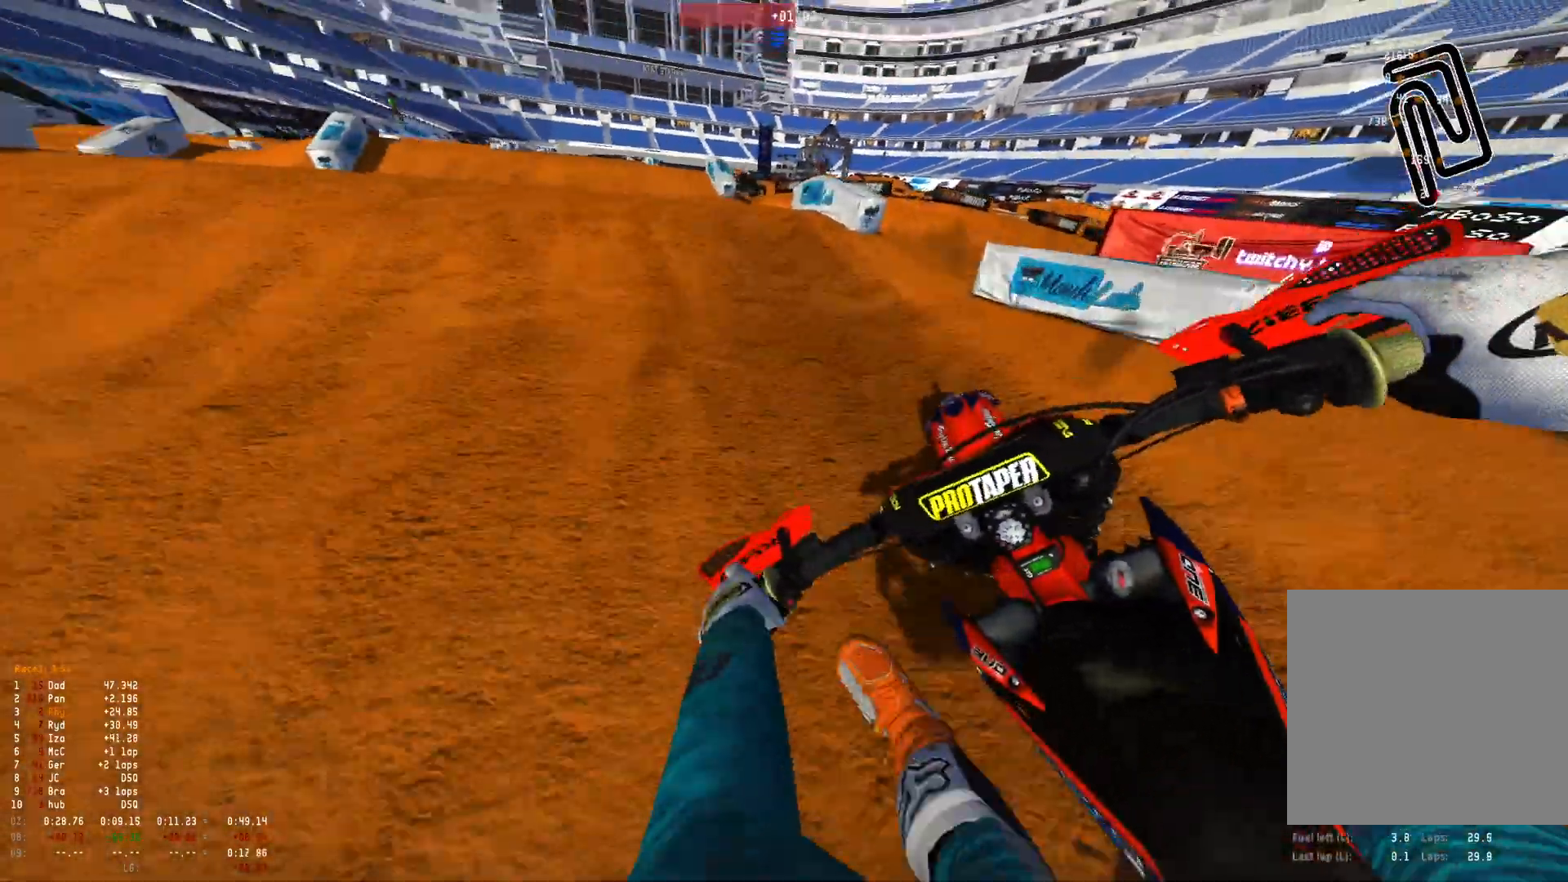
{"buttons": ["R1"], "left_stick": "up-left", "right_stick": "center", "events": [[33, "left_stick", "up-left"], [300, "right_stick", "up"], [466, "right_stick", "center"], [500, "R2", "up"]]}
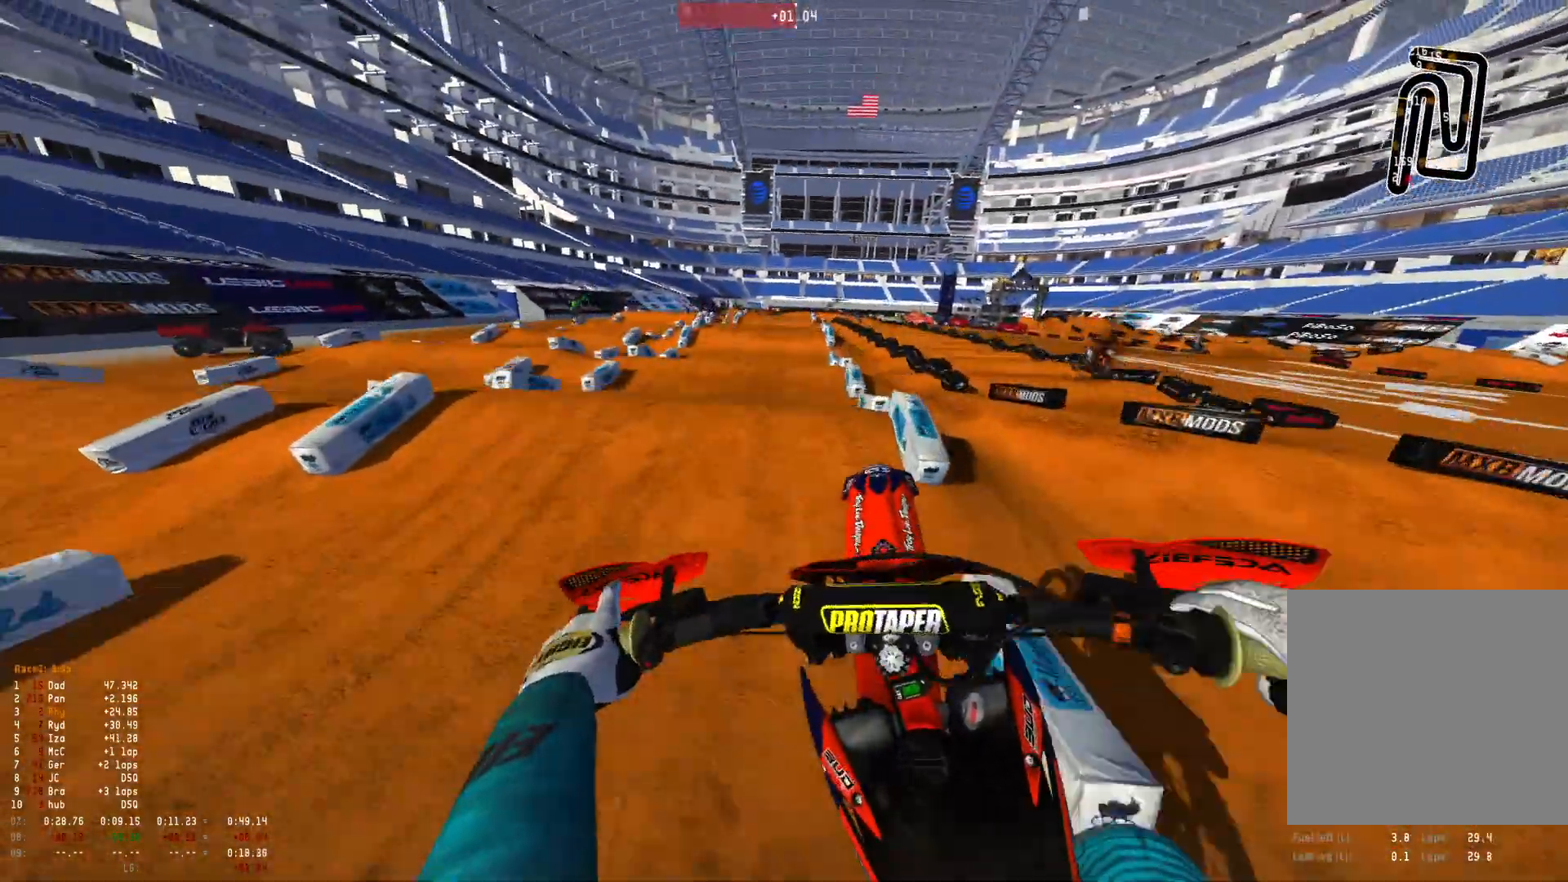
{"buttons": ["R2"], "left_stick": "center", "right_stick": "down", "events": [[33, "right_stick", "down"], [433, "R2", "down"], [433, "left_stick", "center"], [466, "R1", "up"]]}
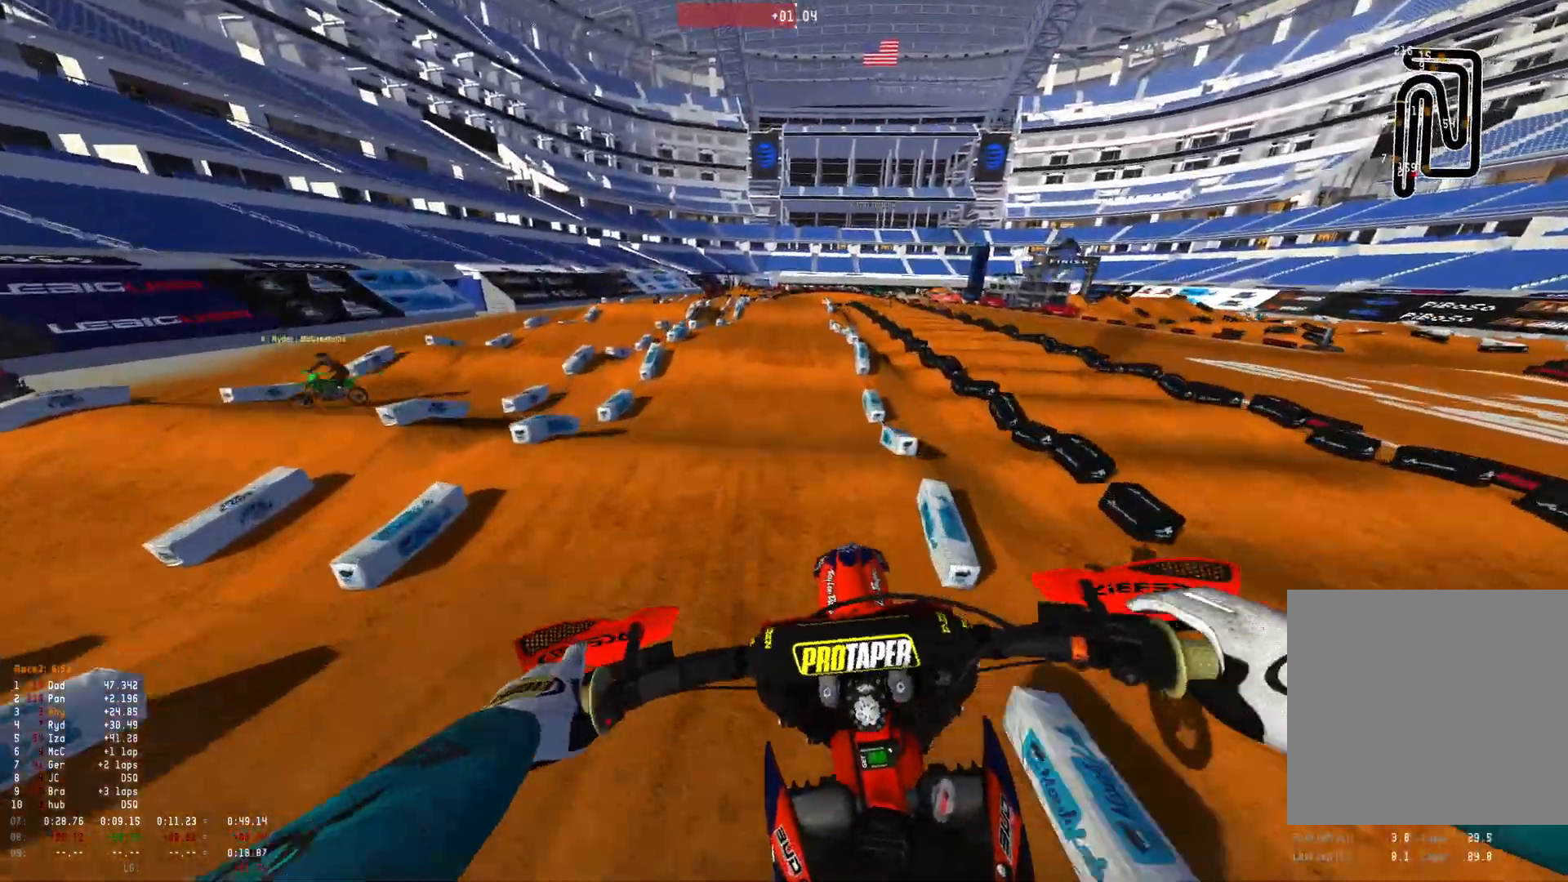
{"buttons": ["R2"], "left_stick": "center", "right_stick": "center", "events": [[33, "right_stick", "center"]]}
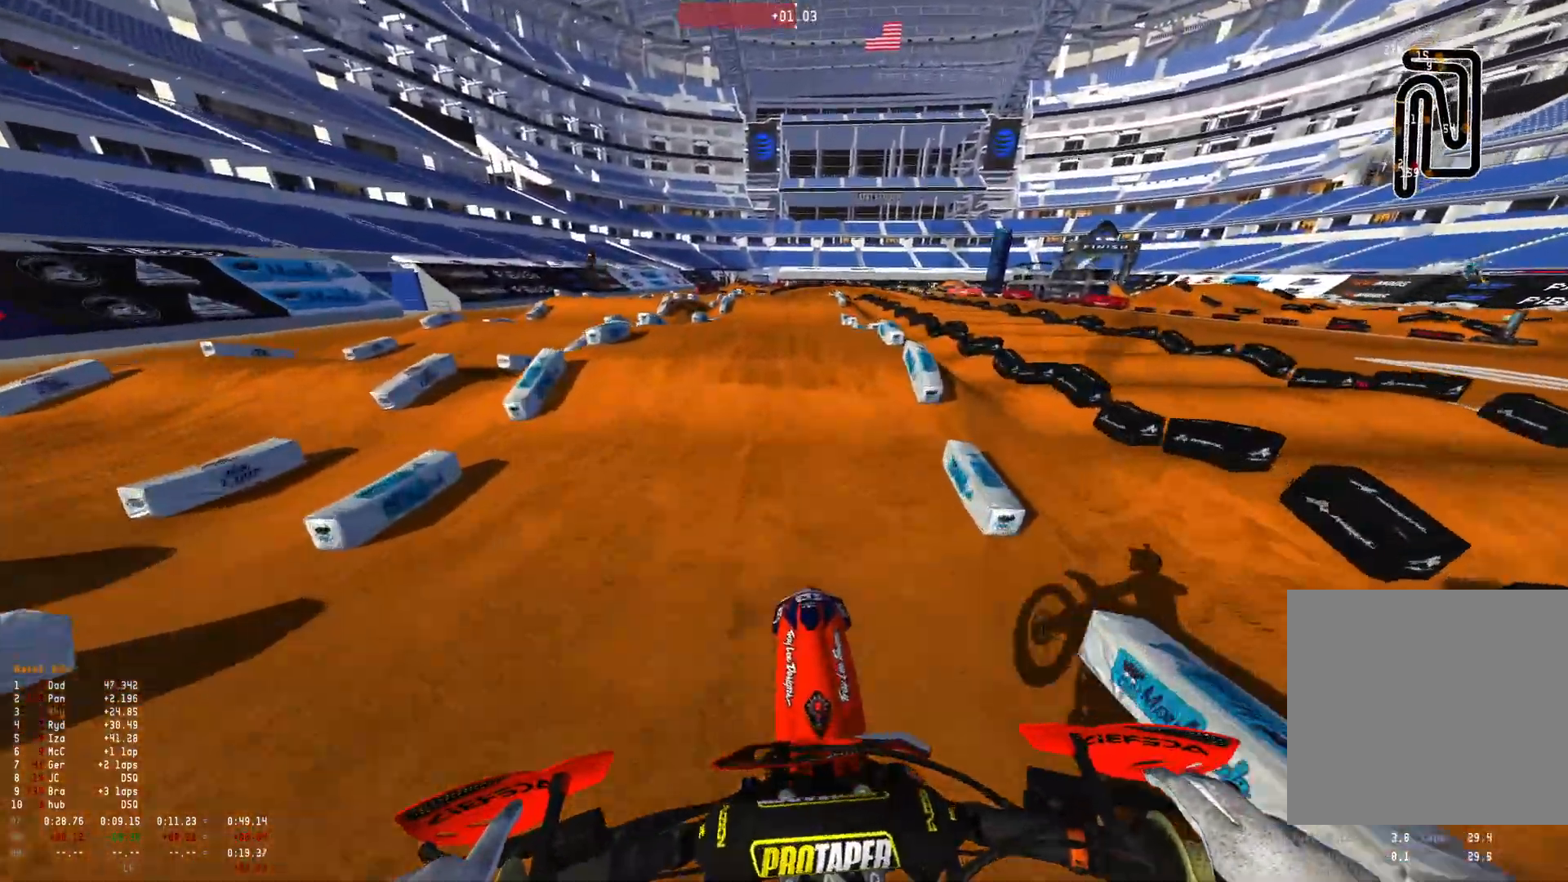
{"buttons": ["R2"], "left_stick": "center", "right_stick": "center", "events": [[333, "right_stick", "down"], [500, "right_stick", "center"]]}
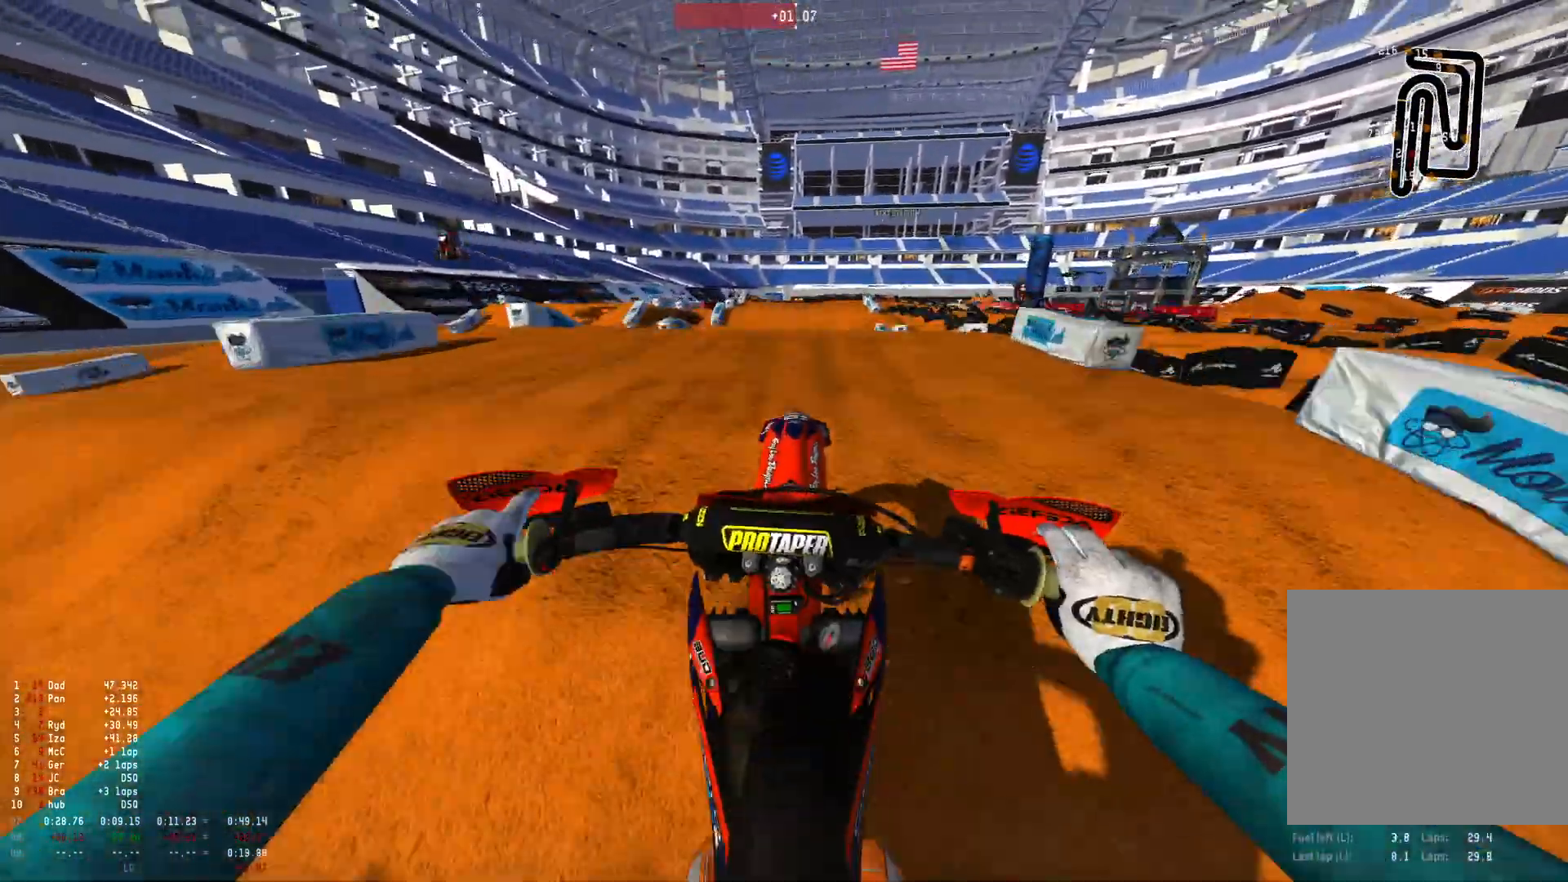
{"buttons": ["R2"], "left_stick": "center", "right_stick": "up", "events": [[200, "right_stick", "up"]]}
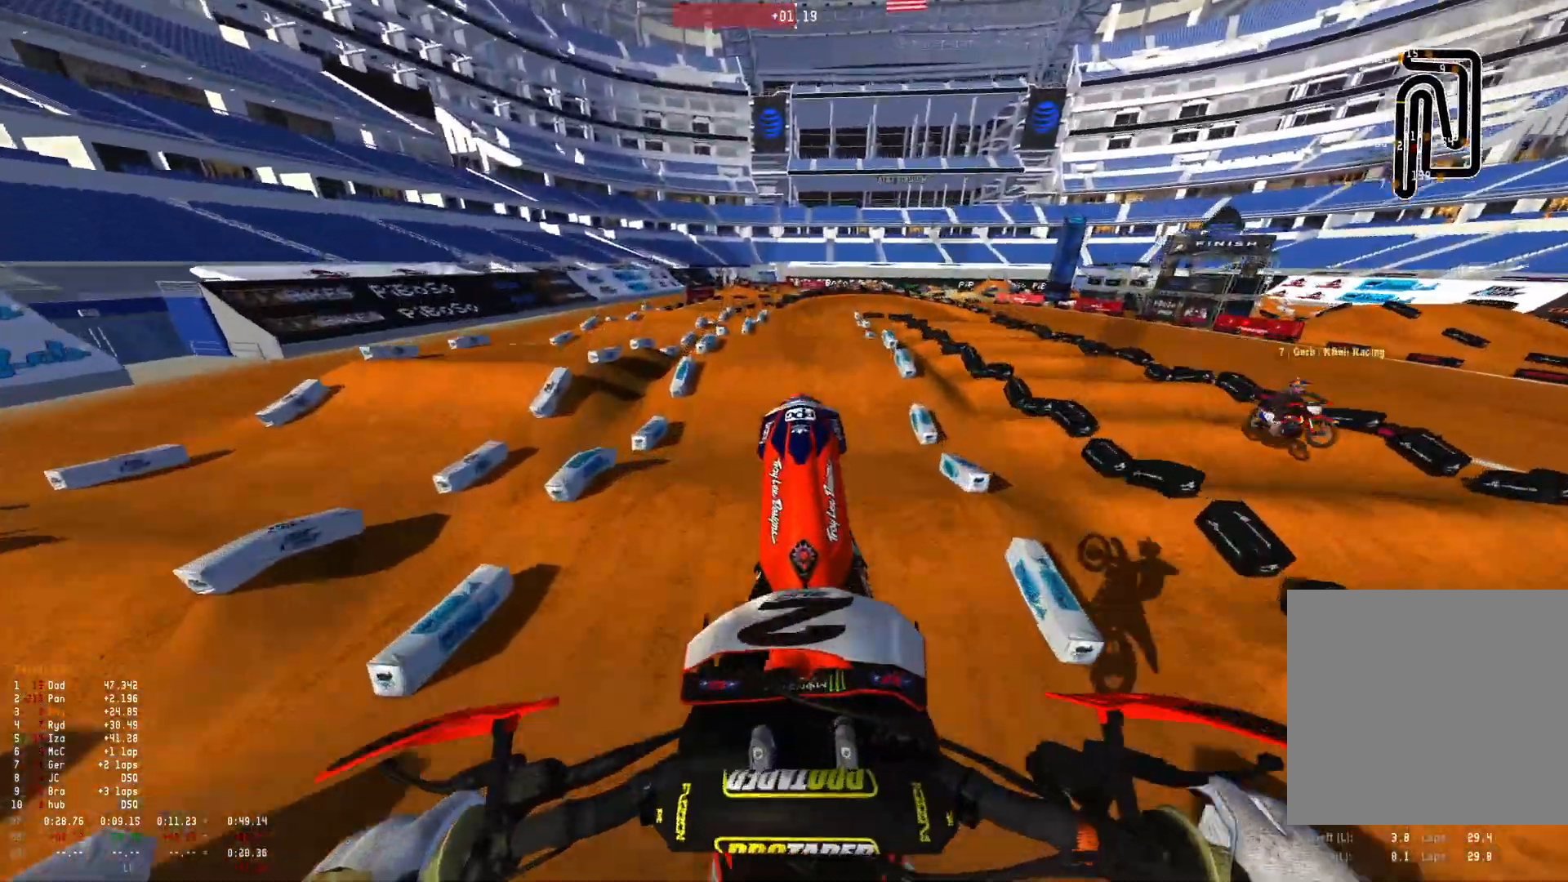
{"buttons": ["R2"], "left_stick": "center", "right_stick": "up", "events": [[66, "left_stick", "right"], [500, "left_stick", "center"]]}
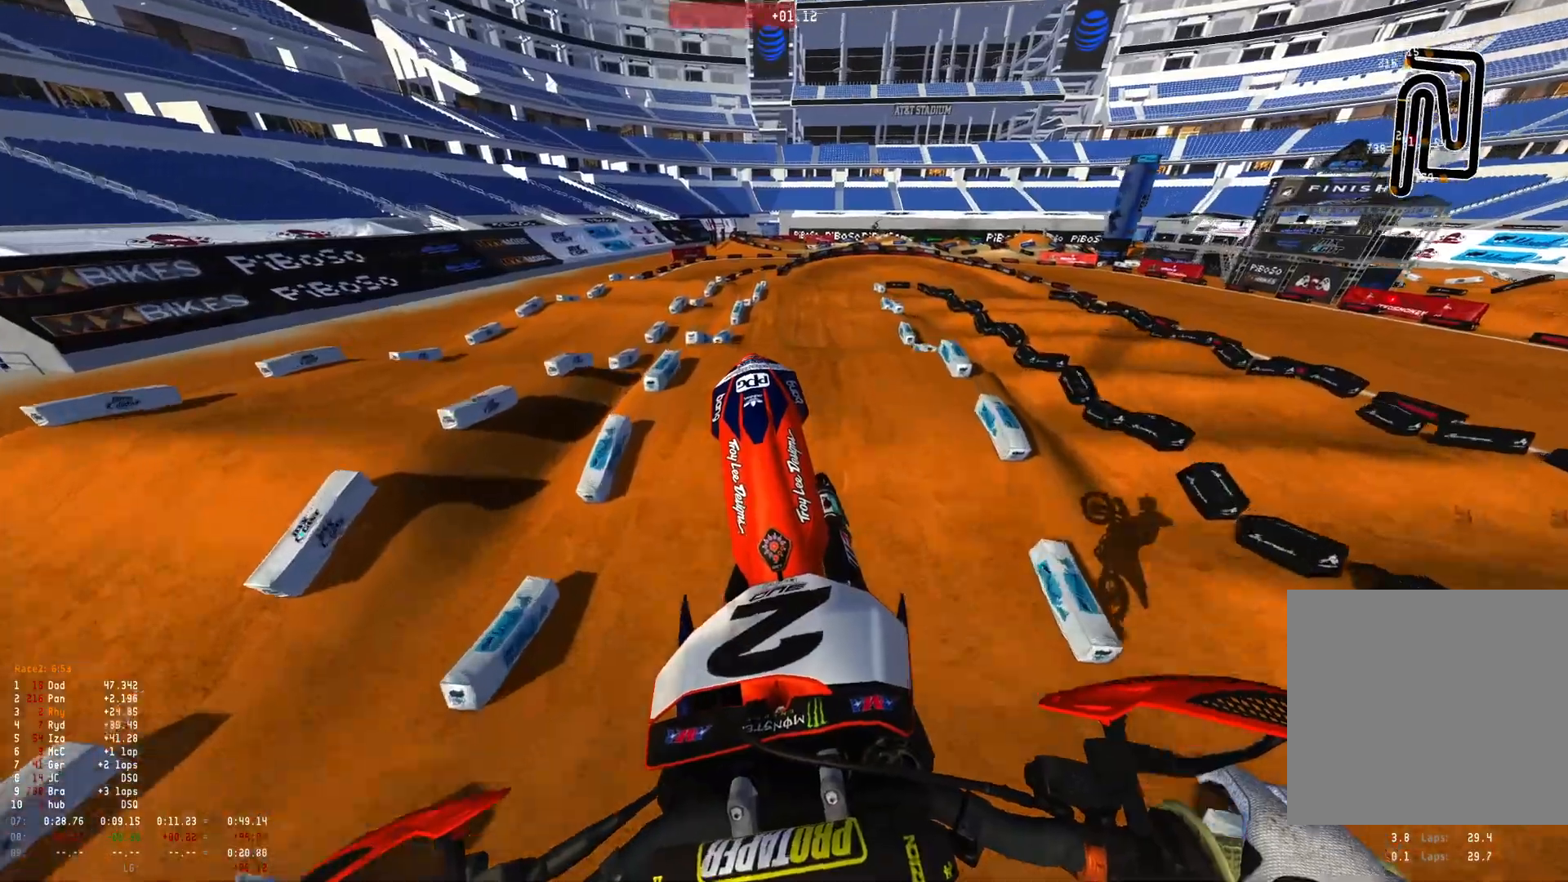
{"buttons": ["R1", "R2"], "left_stick": "center", "right_stick": "up", "events": [[366, "R1", "down"]]}
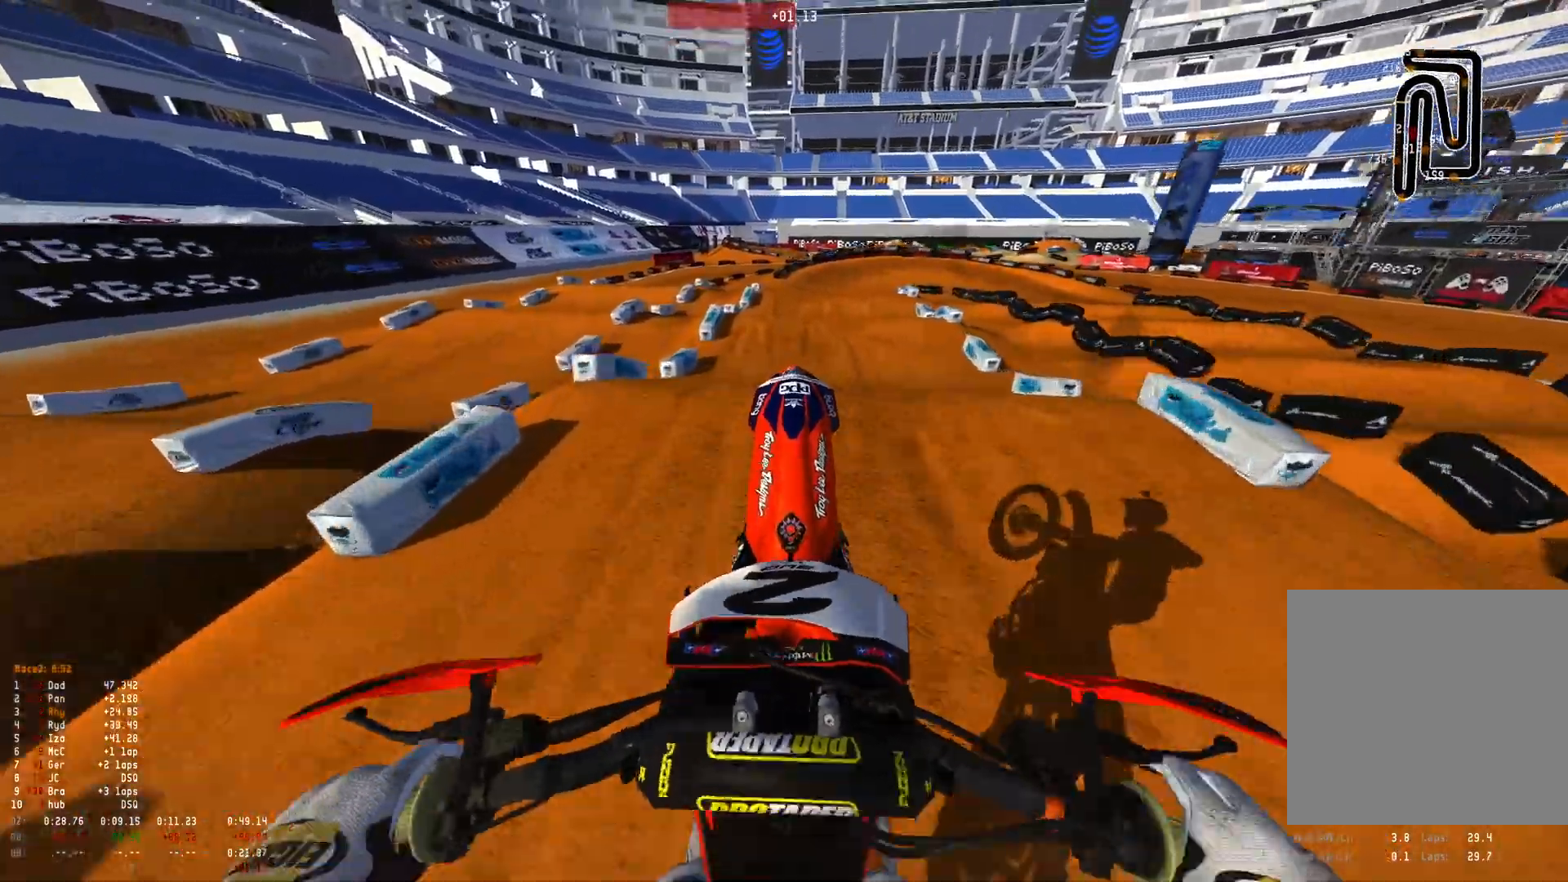
{"buttons": [], "left_stick": "right", "right_stick": "center", "events": [[66, "right_stick", "center"], [266, "R1", "up"], [433, "R2", "up"], [466, "left_stick", "right"]]}
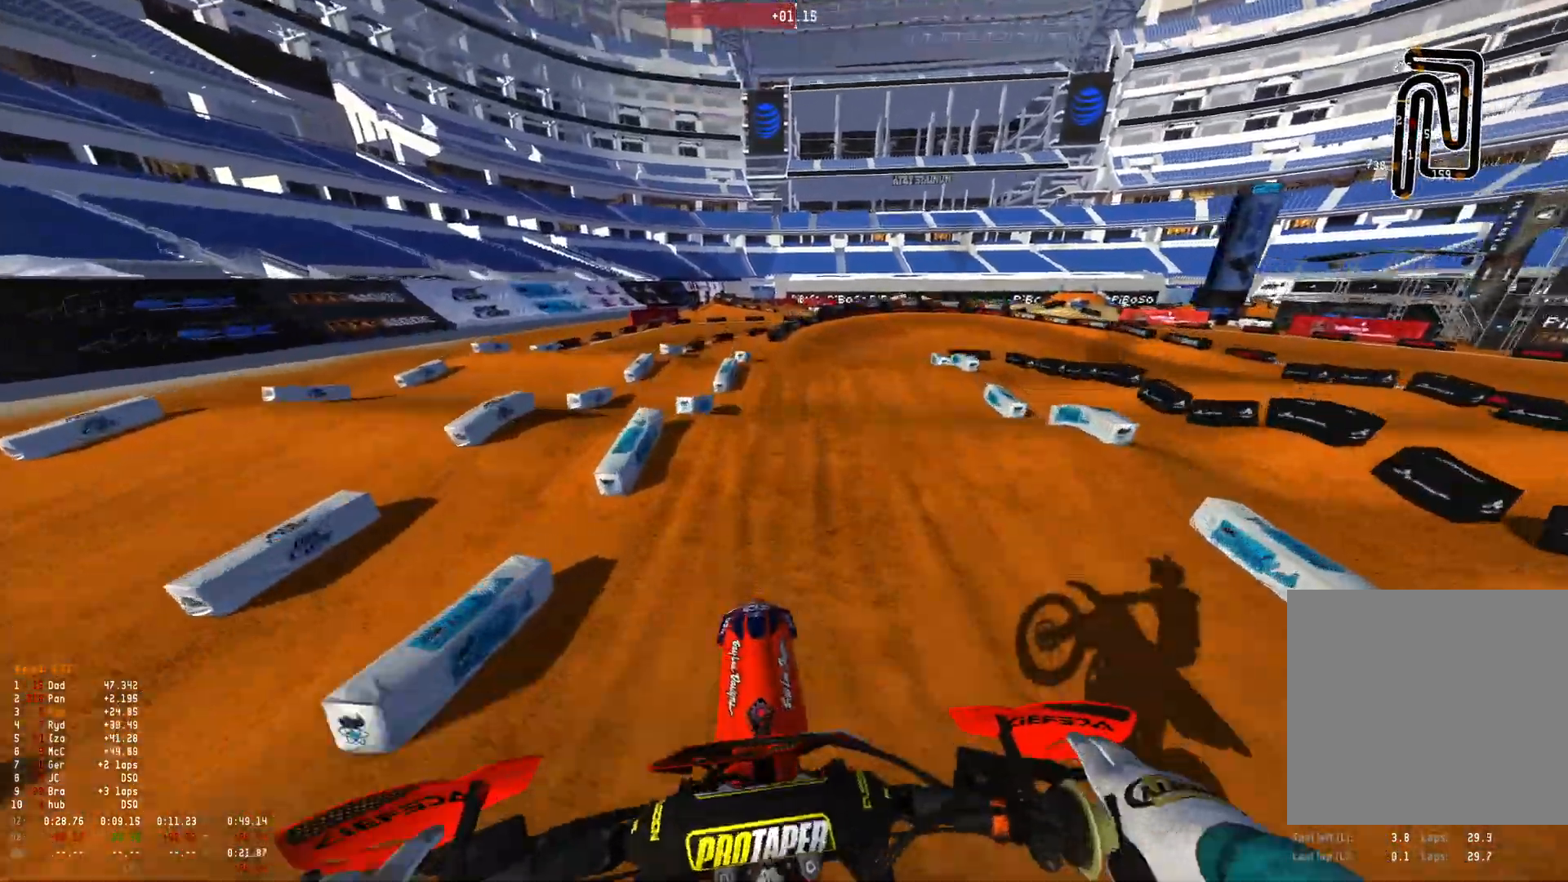
{"buttons": [], "left_stick": "right", "right_stick": "down", "events": [[200, "right_stick", "down"]]}
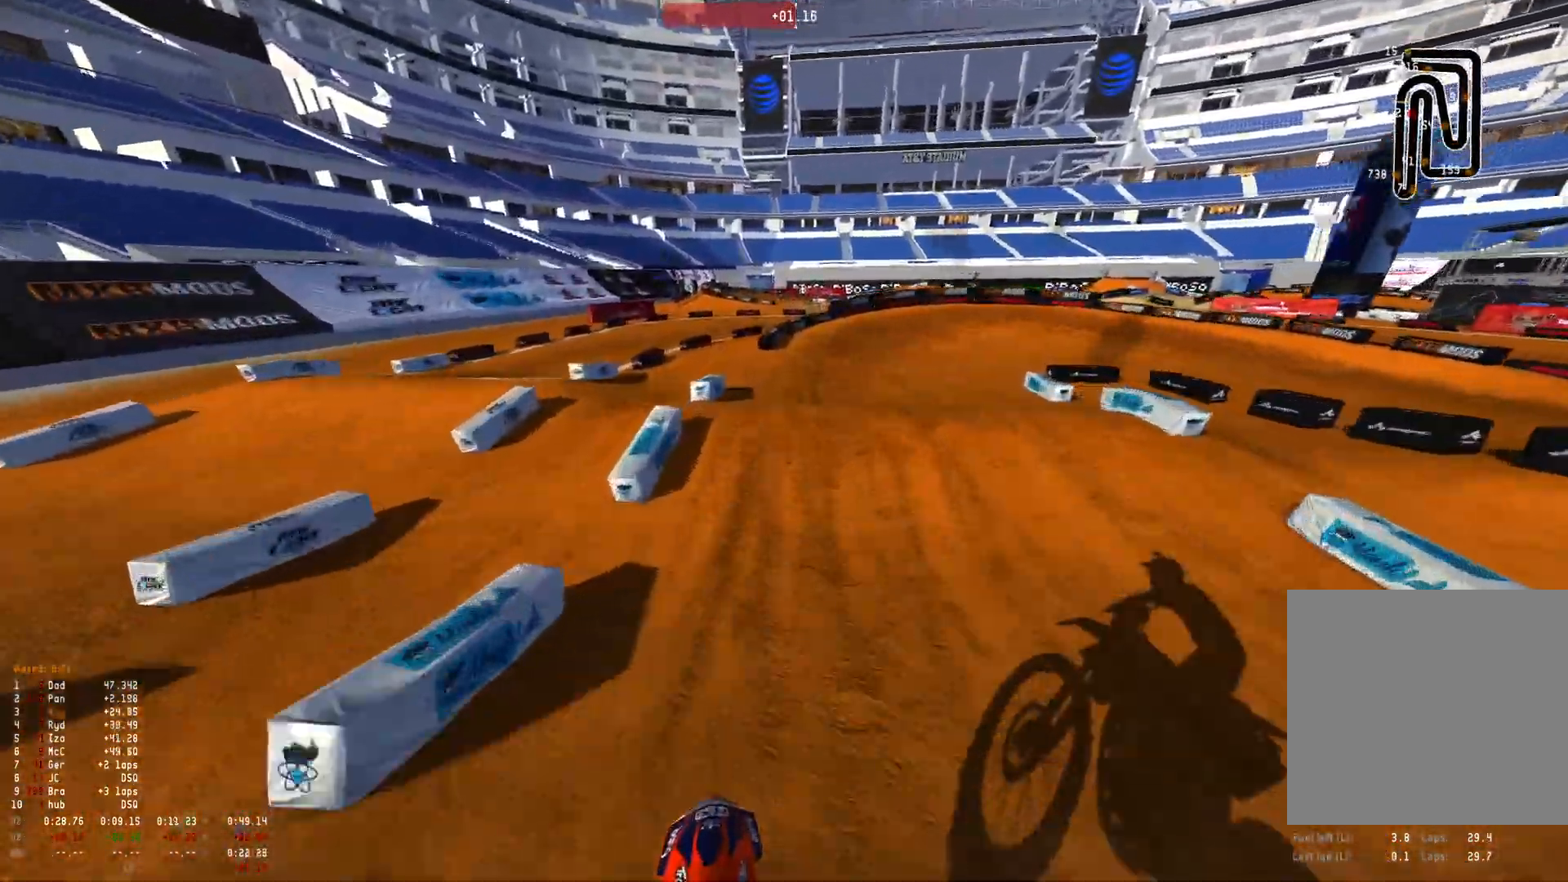
{"buttons": [], "left_stick": "right", "right_stick": "up", "events": [[33, "right_stick", "center"], [333, "right_stick", "up"]]}
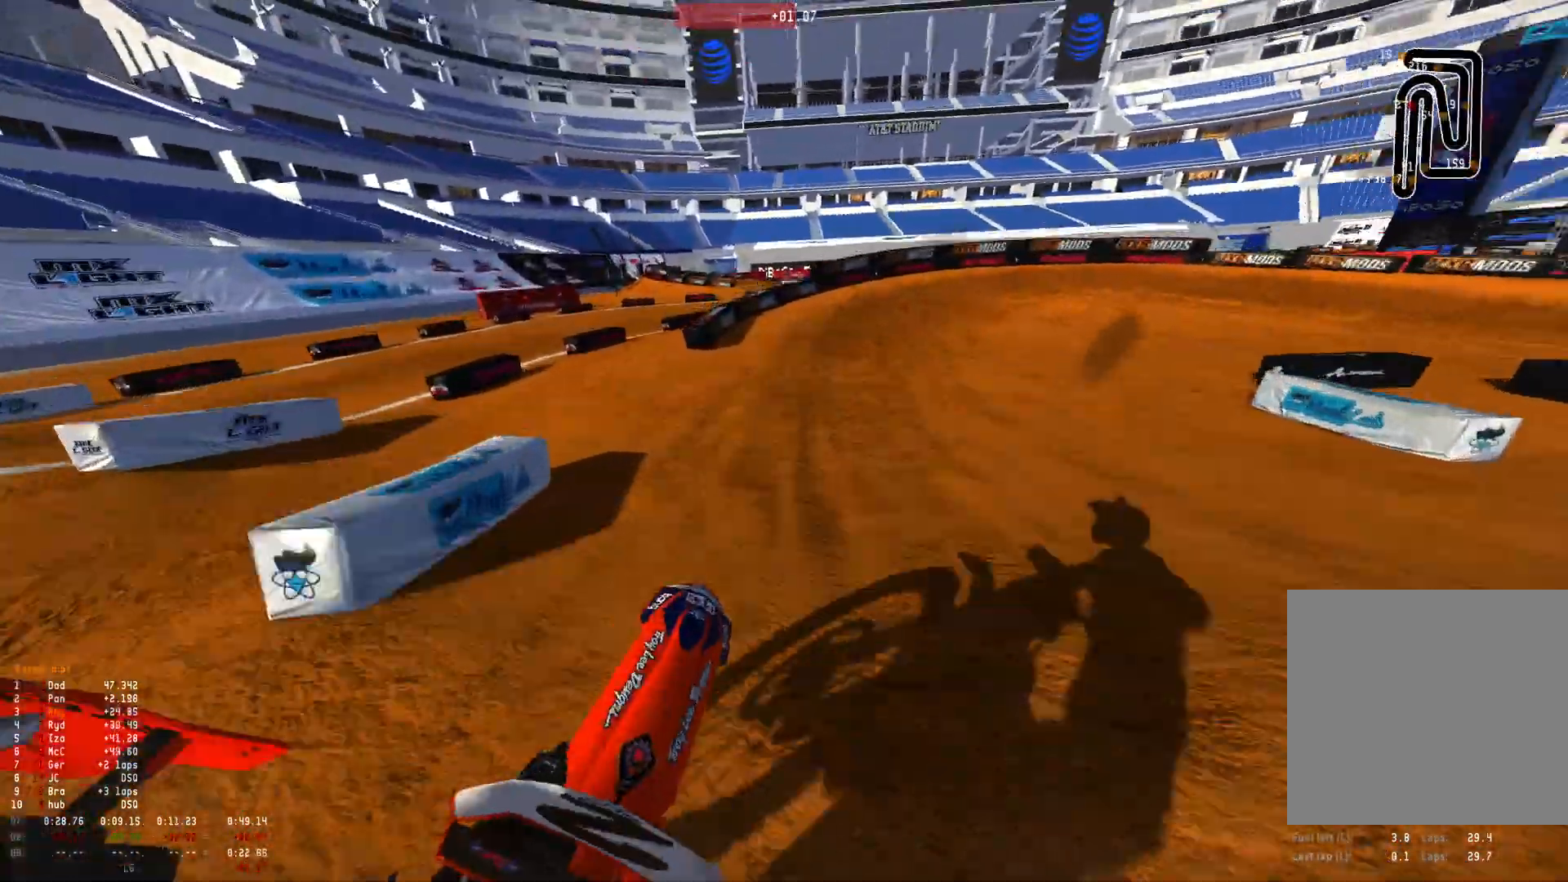
{"buttons": [], "left_stick": "right", "right_stick": "center", "events": [[233, "right_stick", "center"]]}
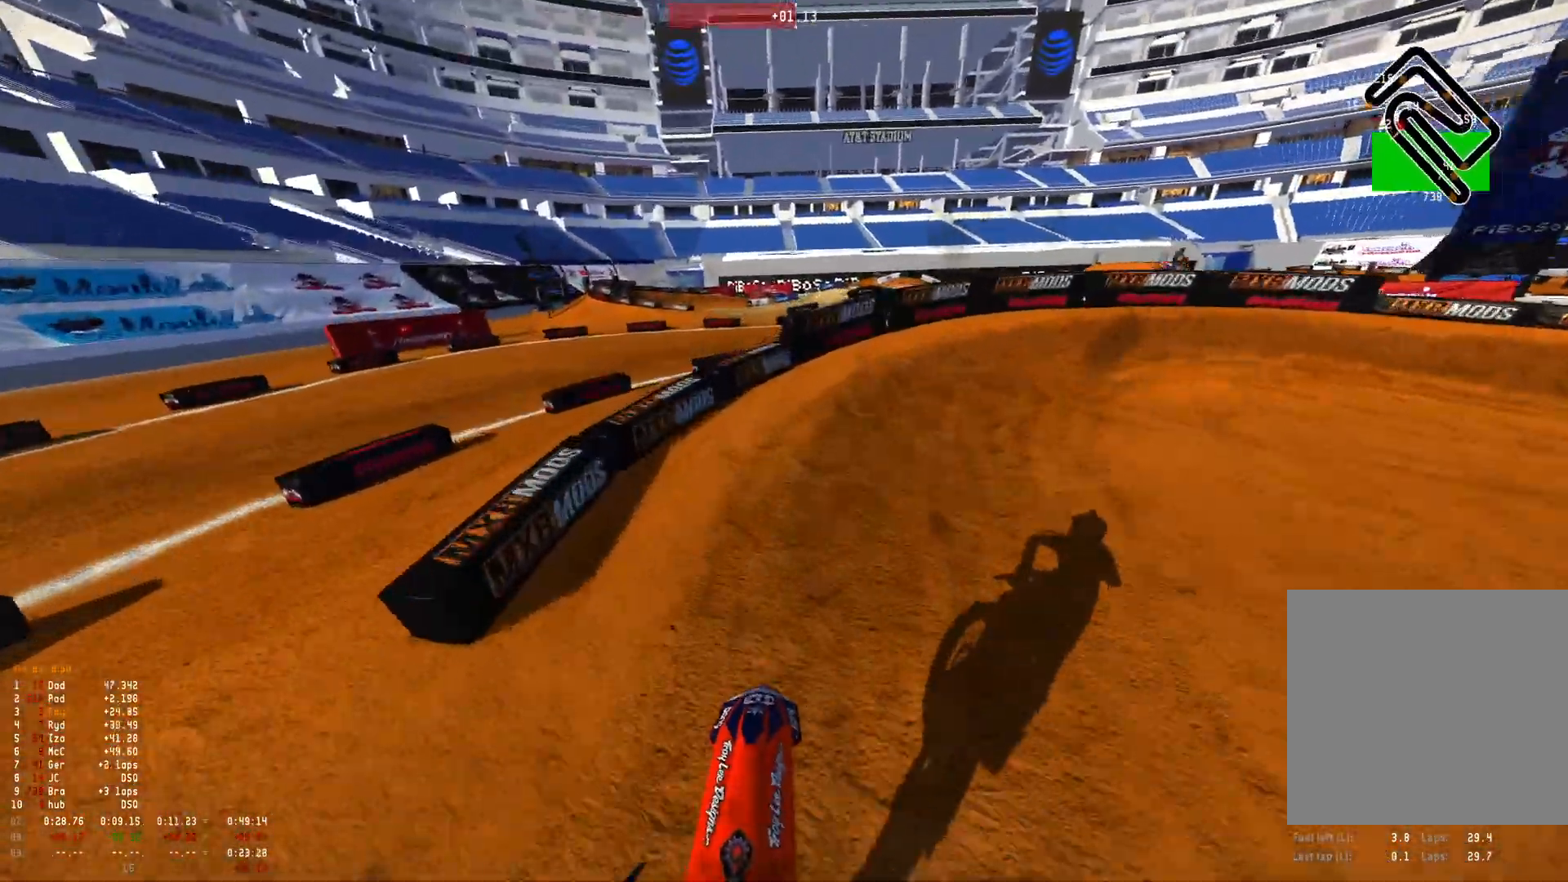
{"buttons": ["L2", "R1"], "left_stick": "center", "right_stick": "down-left", "events": [[66, "R1", "down"], [133, "right_stick", "down-left"], [166, "L2", "down"], [466, "left_stick", "center"]]}